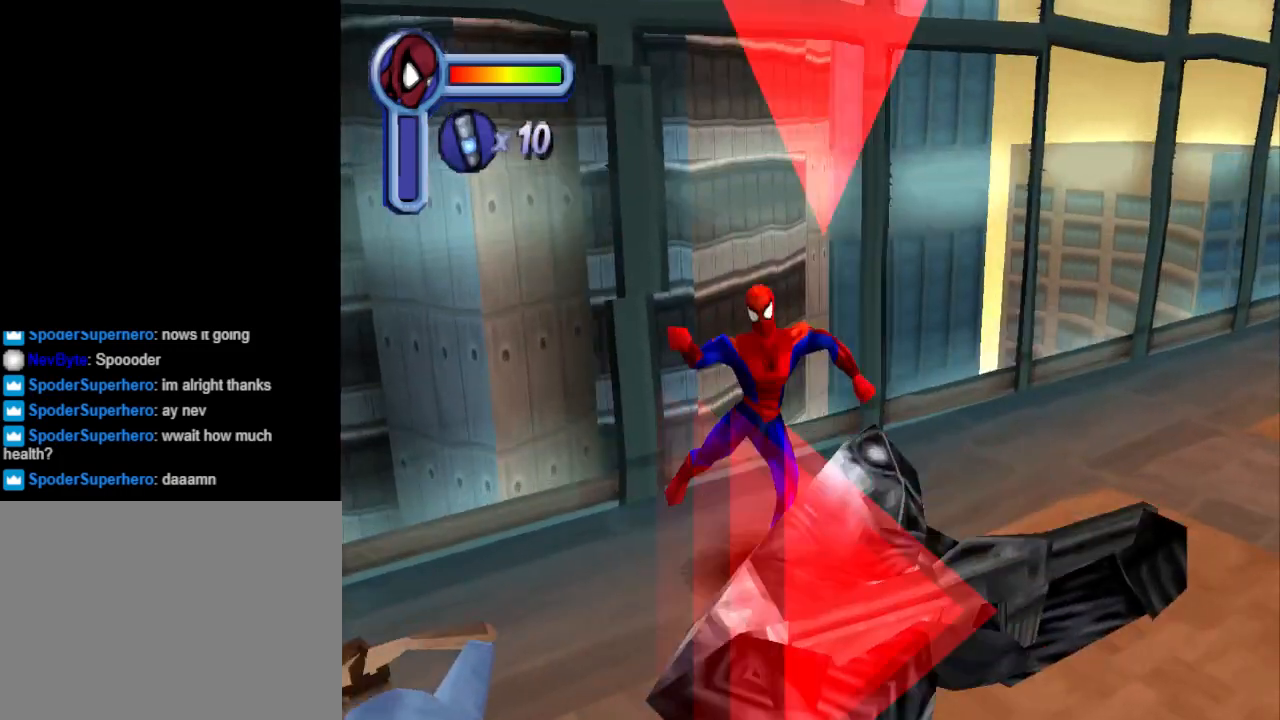
Gameplay with a controller (PlayStation layout); each line is a JSON object with the inputs held at the frame after it. "events" lists button and stick changes between this image and that frame as [ms after this image, input, new state], when the widget could be followed in between. Not read: L2 R2 left_stick right_stick.
{"buttons": ["CIRCLE", "DPAD_DOWN", "DPAD_RIGHT"], "events": [[100, "CIRCLE", "up"], [100, "DPAD_LEFT", "up"], [167, "CIRCLE", "down"], [167, "DPAD_RIGHT", "down"], [367, "CIRCLE", "up"], [467, "CIRCLE", "down"]]}
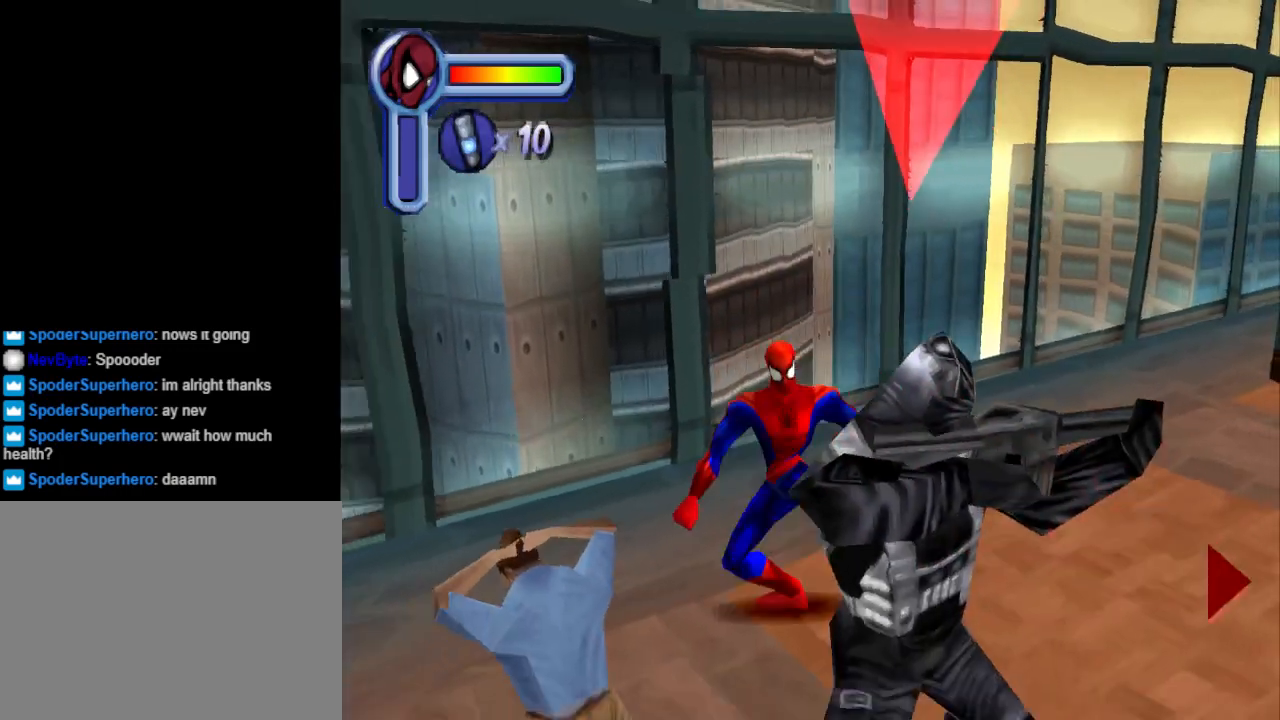
{"buttons": ["DPAD_DOWN", "DPAD_RIGHT"], "events": [[100, "CIRCLE", "up"], [100, "DPAD_RIGHT", "up"], [133, "CIRCLE", "down"], [233, "DPAD_RIGHT", "down"], [300, "CIRCLE", "up"], [367, "CIRCLE", "down"], [500, "CIRCLE", "up"]]}
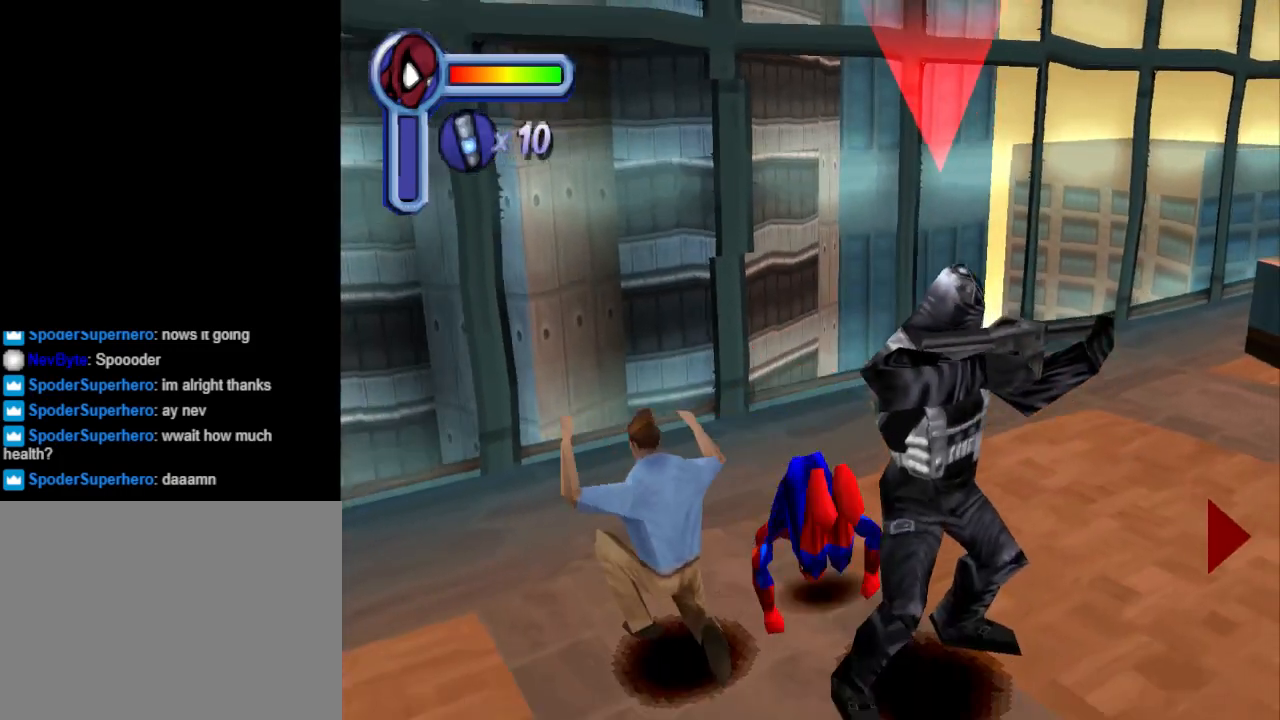
{"buttons": ["CIRCLE", "DPAD_DOWN", "DPAD_RIGHT"], "events": [[67, "CIRCLE", "down"], [200, "CIRCLE", "up"], [267, "CIRCLE", "down"], [400, "CIRCLE", "up"], [467, "CIRCLE", "down"]]}
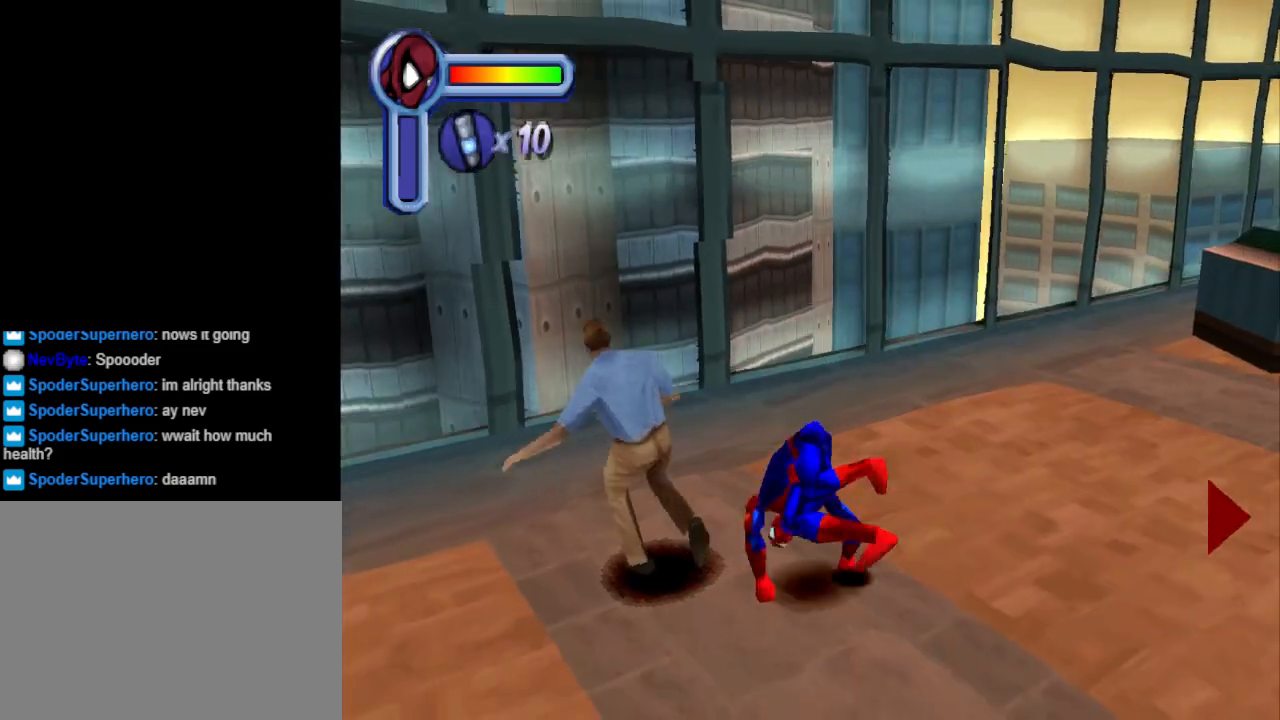
{"buttons": ["CIRCLE", "DPAD_DOWN", "DPAD_RIGHT"], "events": [[133, "CIRCLE", "up"], [233, "CIRCLE", "down"], [433, "CIRCLE", "up"], [500, "CIRCLE", "down"]]}
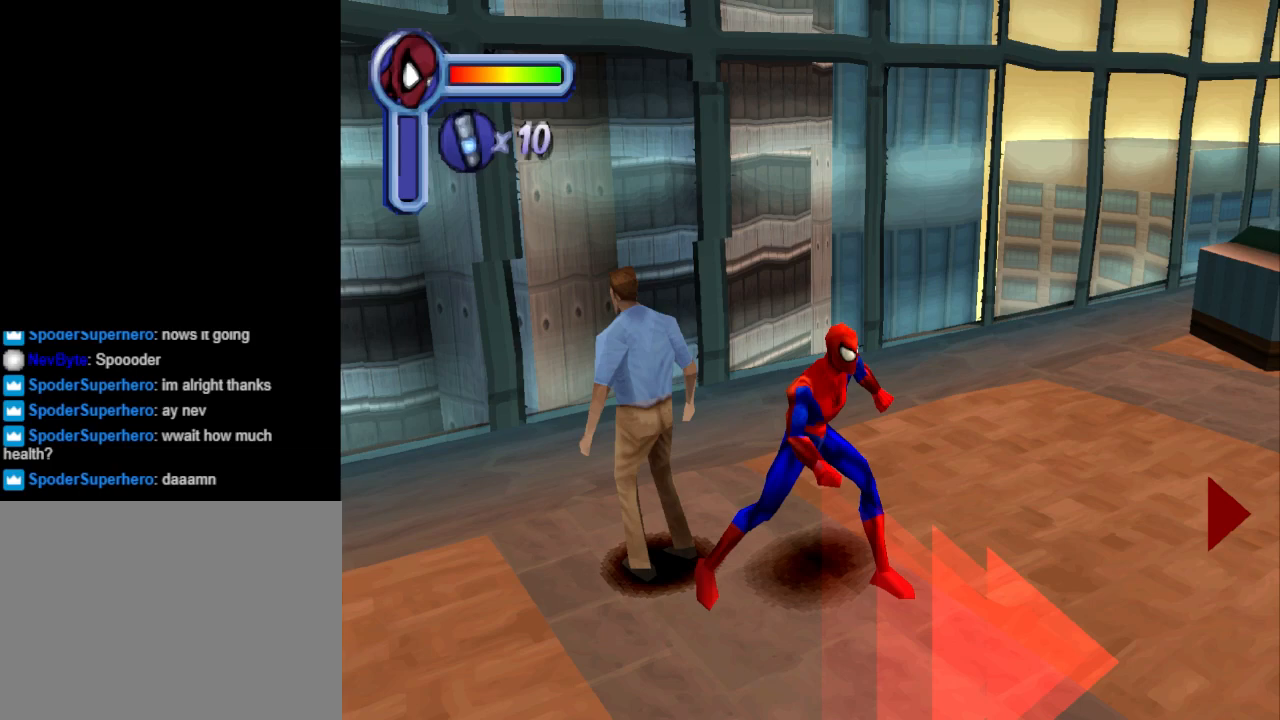
{"buttons": ["DPAD_DOWN", "DPAD_RIGHT"], "events": [[200, "CIRCLE", "up"], [300, "CIRCLE", "down"], [467, "CIRCLE", "up"]]}
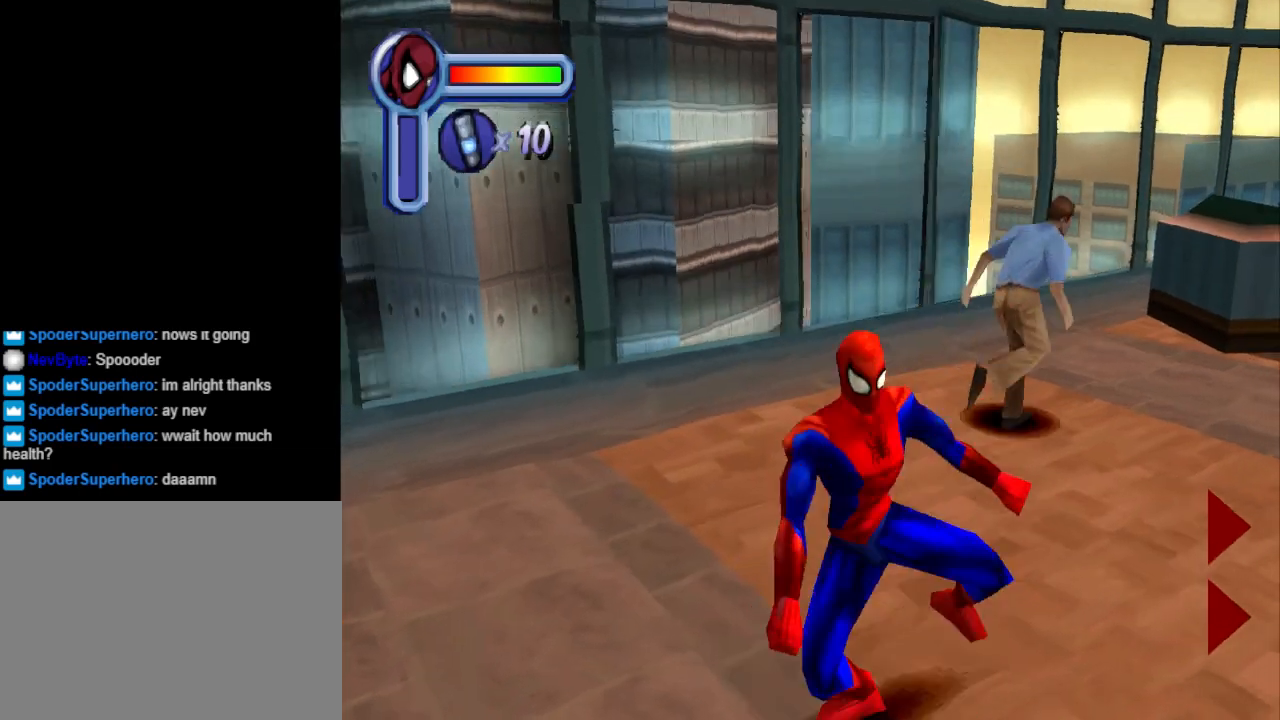
{"buttons": ["DPAD_DOWN", "DPAD_RIGHT"], "events": [[67, "CIRCLE", "down"], [200, "CIRCLE", "up"], [300, "CIRCLE", "down"], [467, "CIRCLE", "up"]]}
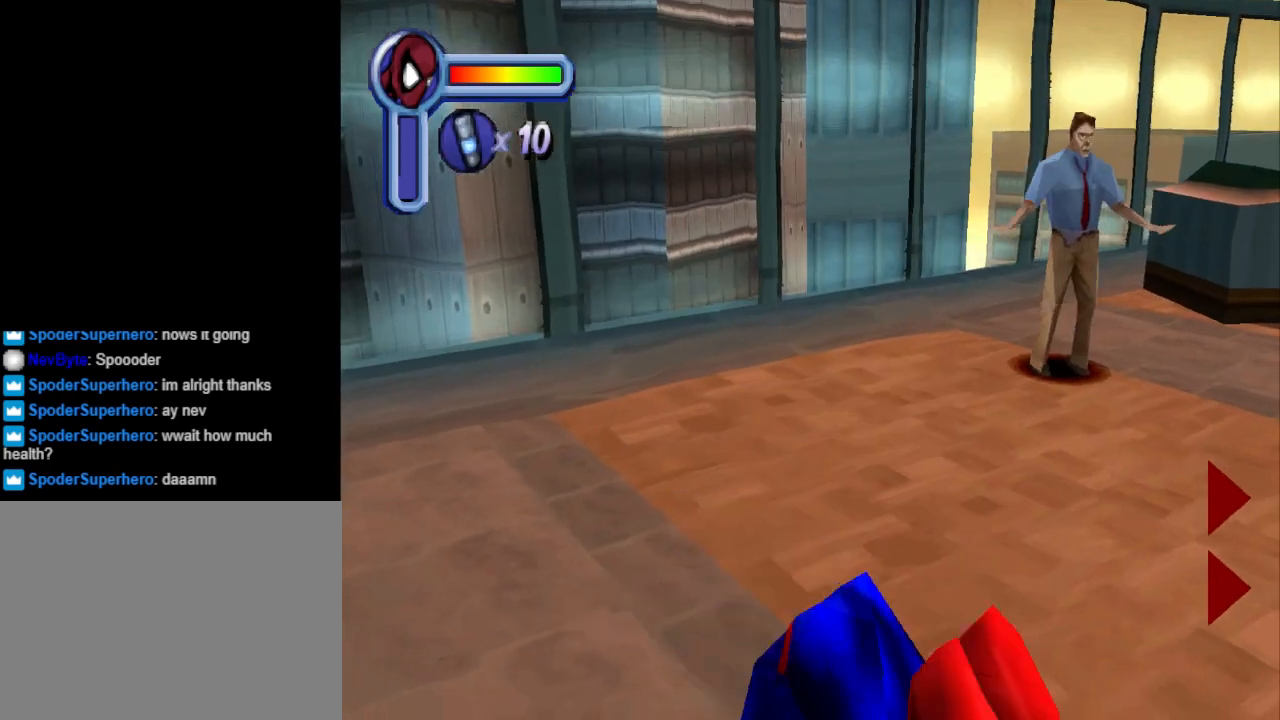
{"buttons": ["CIRCLE", "DPAD_RIGHT"], "events": [[33, "CIRCLE", "down"], [33, "DPAD_DOWN", "up"], [167, "CIRCLE", "up"], [233, "CIRCLE", "down"], [400, "CIRCLE", "up"], [500, "CIRCLE", "down"]]}
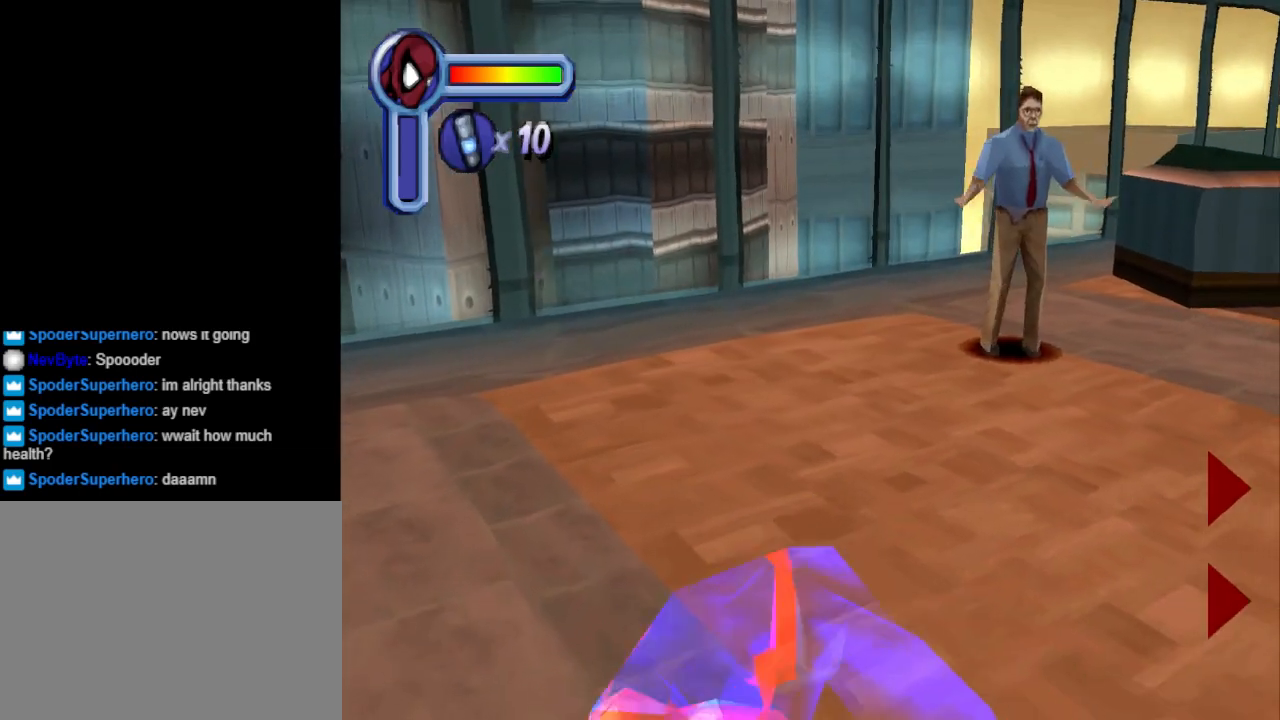
{"buttons": ["CIRCLE", "DPAD_UP"], "events": [[67, "DPAD_UP", "down"], [100, "CIRCLE", "up"], [200, "CIRCLE", "down"], [367, "CIRCLE", "up"], [433, "CIRCLE", "down"], [500, "DPAD_RIGHT", "up"]]}
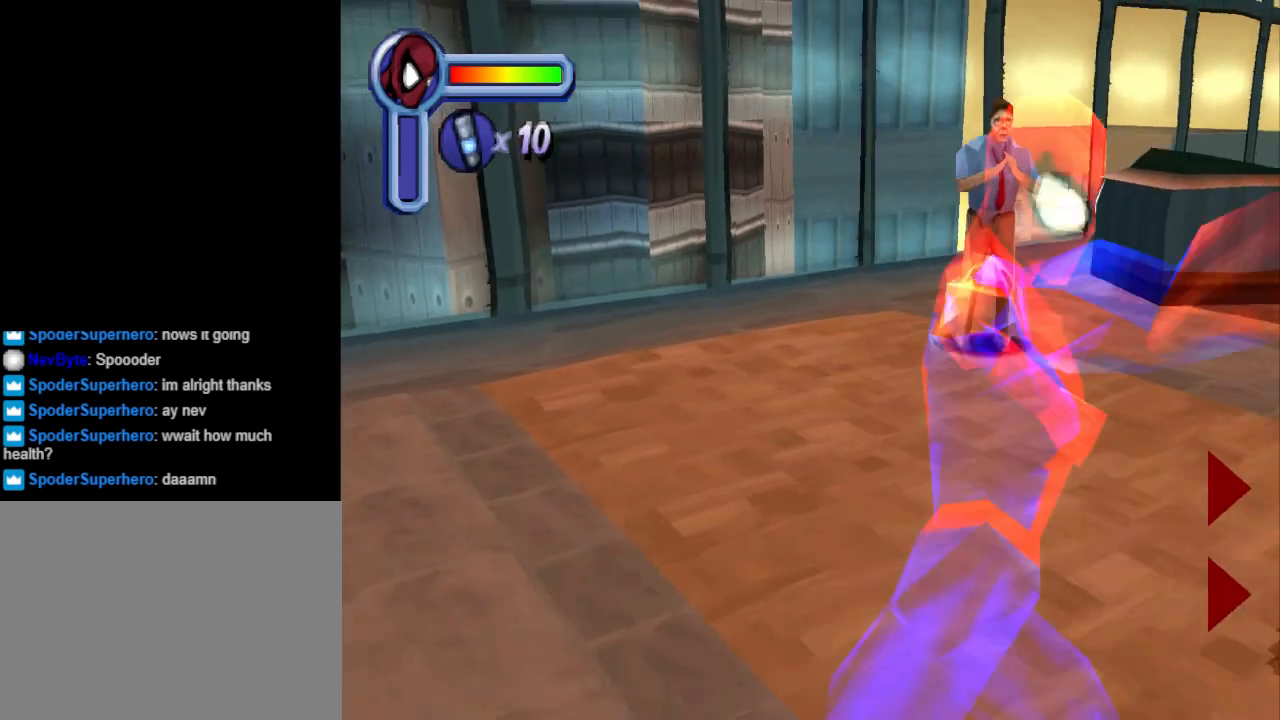
{"buttons": ["CIRCLE", "DPAD_RIGHT"], "events": [[67, "CIRCLE", "up"], [167, "CIRCLE", "down"], [300, "CIRCLE", "up"], [367, "DPAD_RIGHT", "down"], [400, "CIRCLE", "down"], [433, "DPAD_UP", "up"]]}
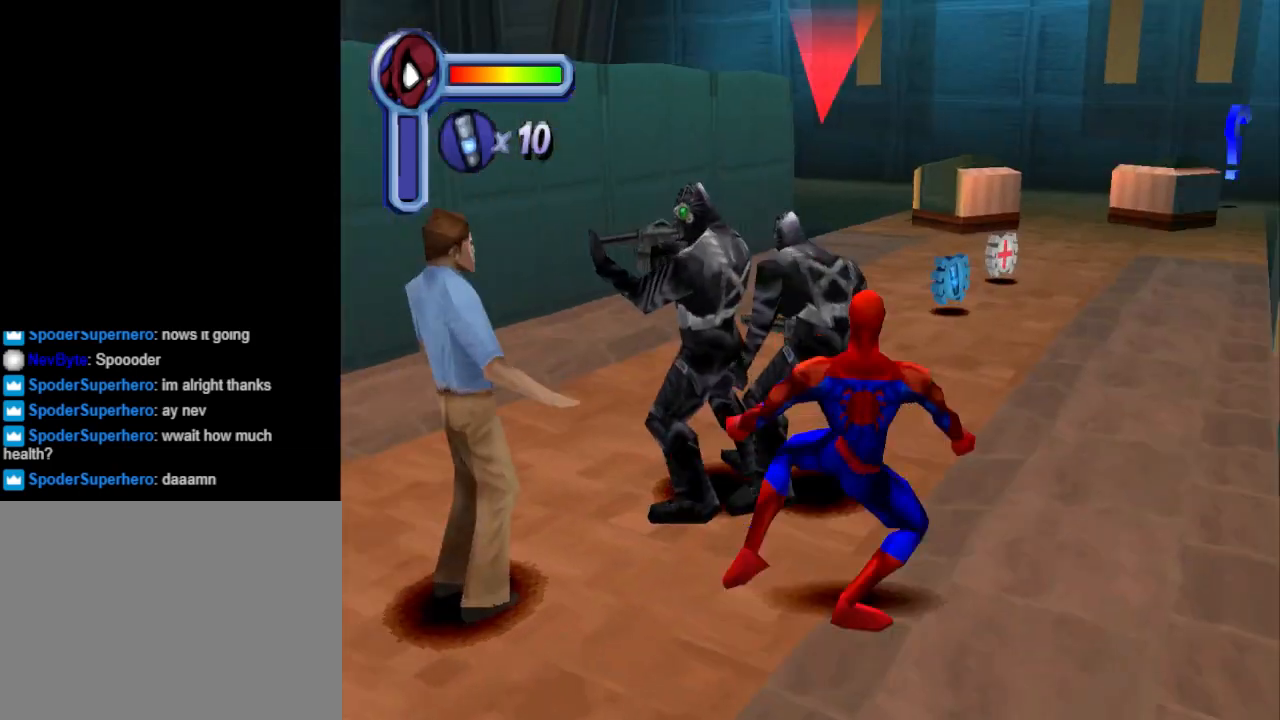
{"buttons": ["DPAD_UP", "DPAD_LEFT"], "events": [[33, "CIRCLE", "up"], [67, "DPAD_RIGHT", "up"], [67, "DPAD_UP", "down"], [133, "CIRCLE", "down"], [167, "DPAD_LEFT", "down"], [300, "CIRCLE", "up"], [333, "CIRCLE", "down"], [500, "CIRCLE", "up"]]}
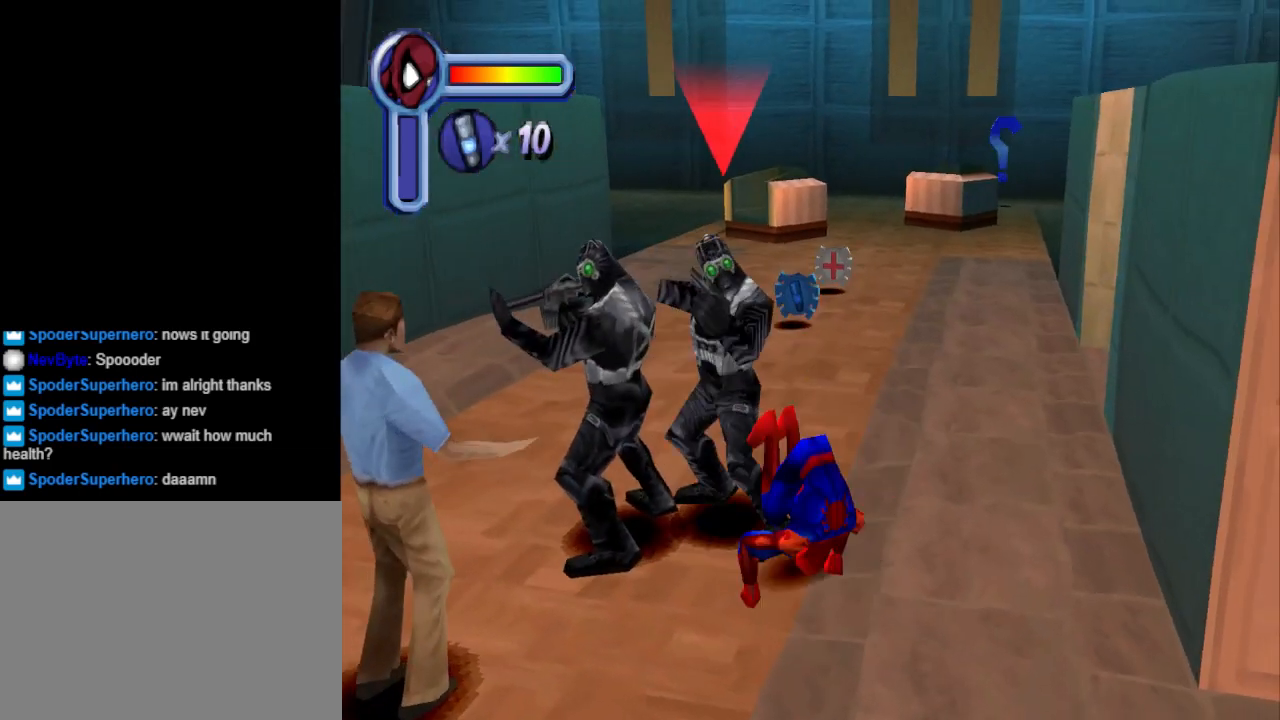
{"buttons": ["CIRCLE", "DPAD_UP", "DPAD_LEFT"], "events": [[67, "CIRCLE", "down"], [233, "CIRCLE", "up"], [267, "CIRCLE", "down"], [433, "CIRCLE", "up"], [500, "CIRCLE", "down"]]}
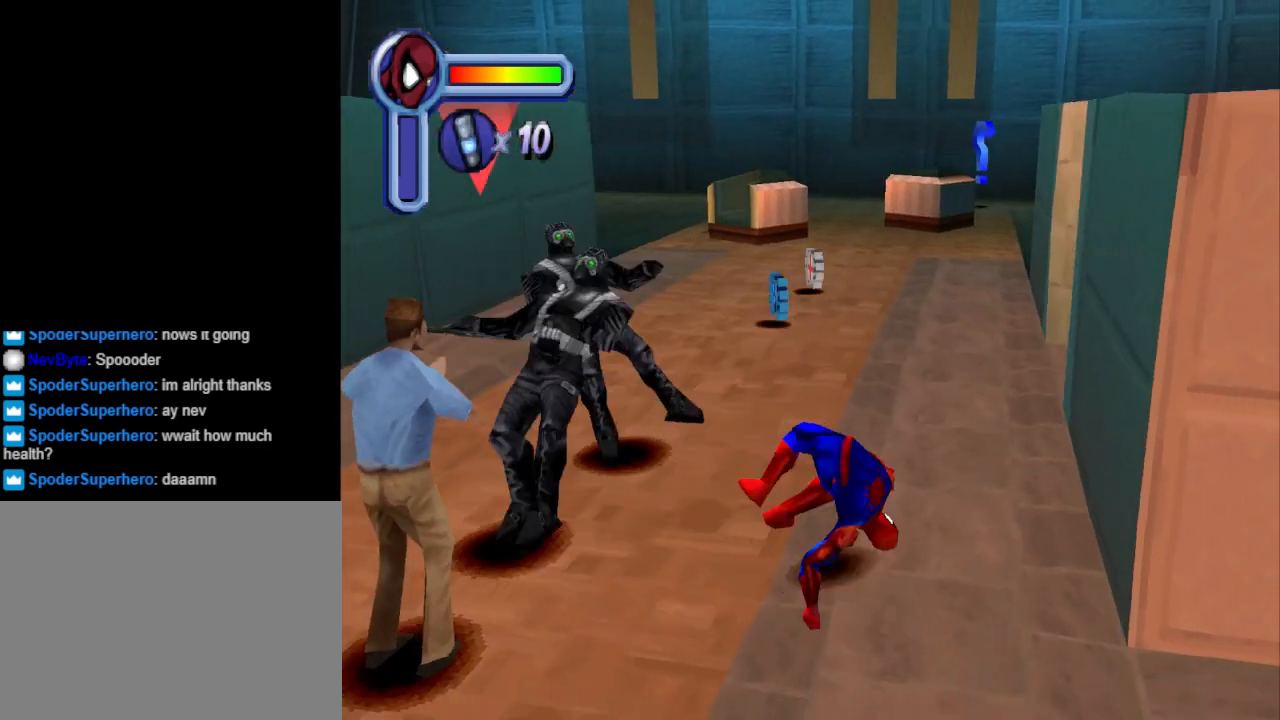
{"buttons": ["CIRCLE", "DPAD_UP", "DPAD_LEFT"], "events": [[133, "CIRCLE", "up"], [233, "CIRCLE", "down"], [400, "CIRCLE", "up"], [500, "CIRCLE", "down"]]}
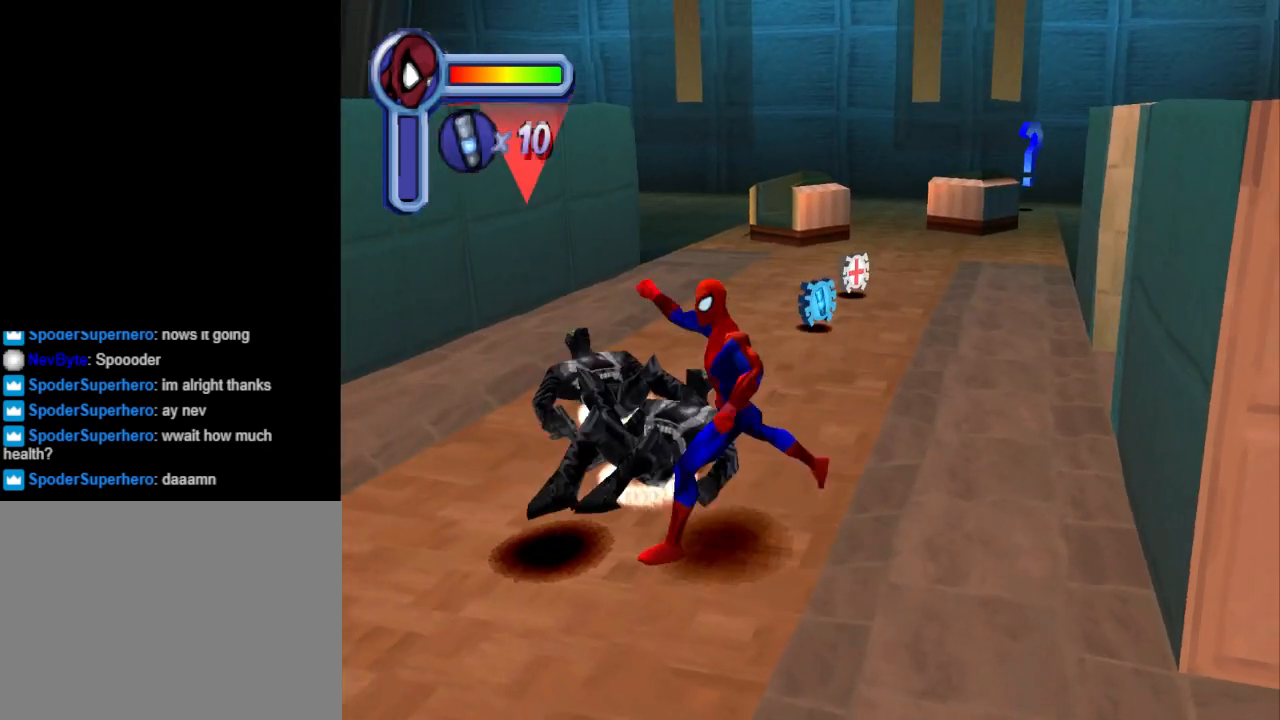
{"buttons": ["CIRCLE", "DPAD_UP", "DPAD_LEFT"], "events": [[133, "CIRCLE", "up"], [200, "CIRCLE", "down"], [367, "CIRCLE", "up"], [433, "CIRCLE", "down"]]}
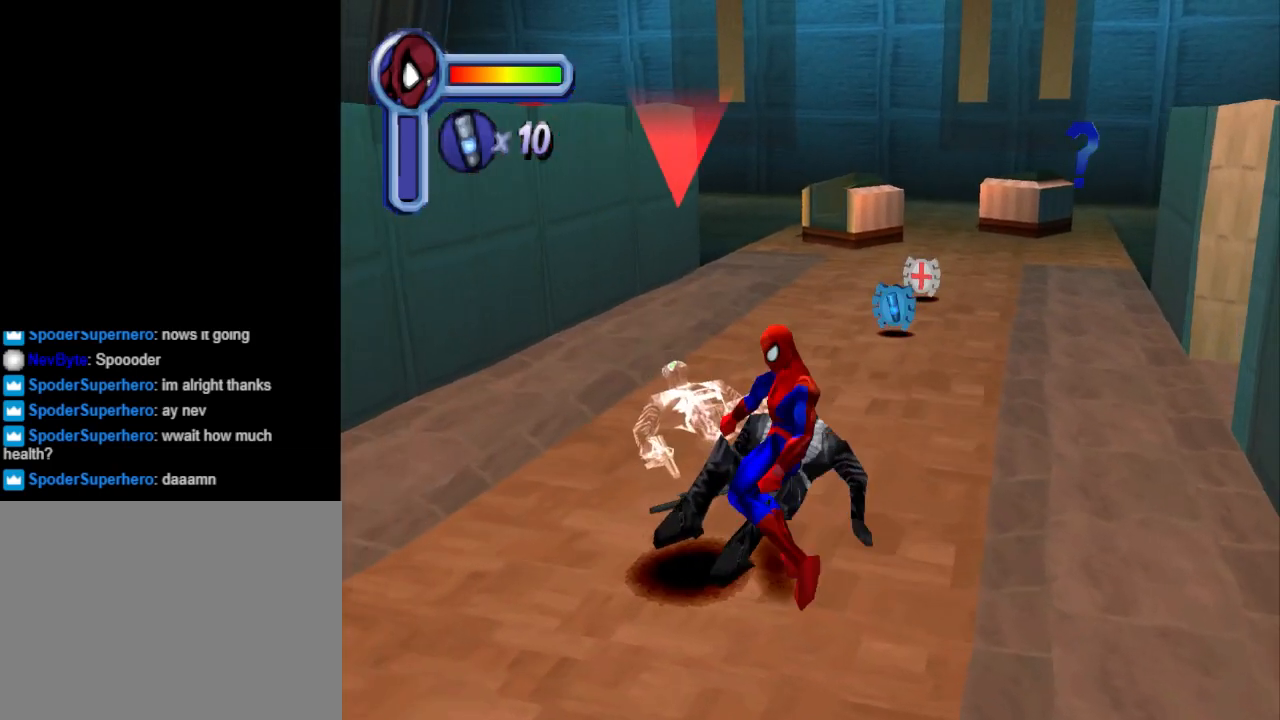
{"buttons": ["DPAD_UP"], "events": [[33, "CIRCLE", "up"], [133, "CIRCLE", "down"], [200, "DPAD_LEFT", "up"], [267, "CIRCLE", "up"], [333, "CIRCLE", "down"], [467, "CIRCLE", "up"]]}
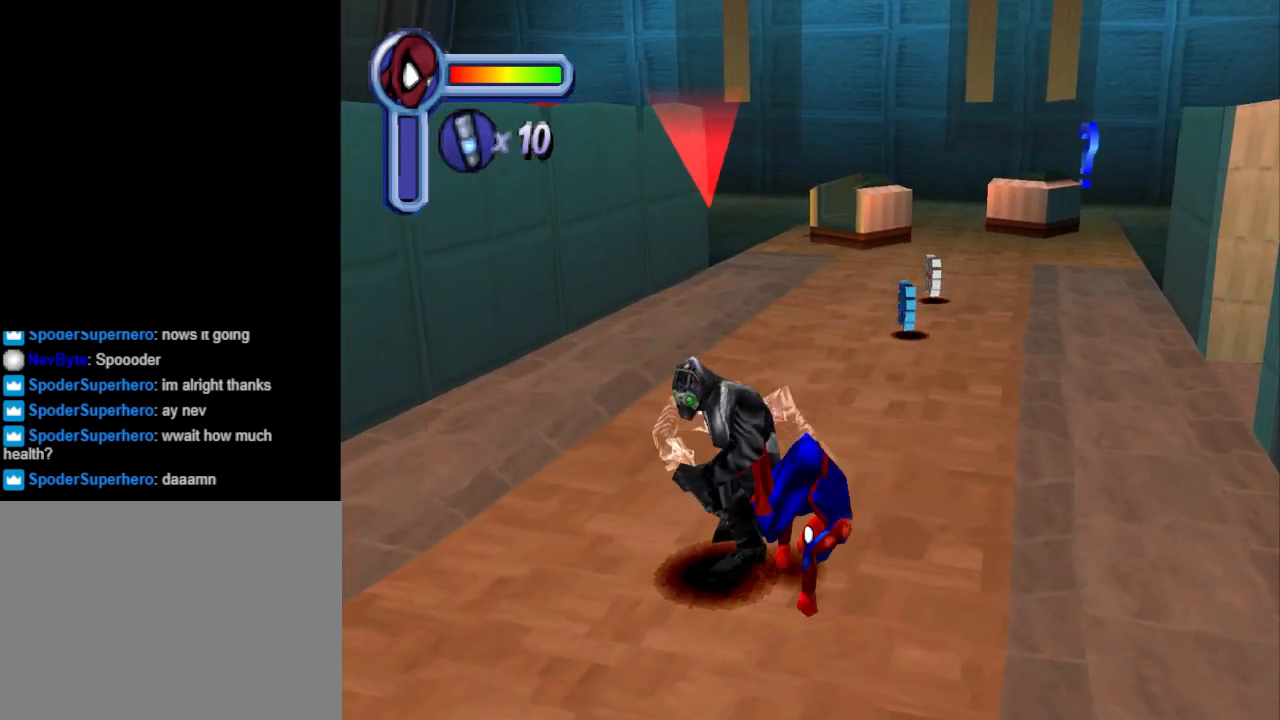
{"buttons": ["DPAD_UP"], "events": [[33, "CIRCLE", "down"], [233, "CIRCLE", "up"], [300, "CIRCLE", "down"], [467, "CIRCLE", "up"]]}
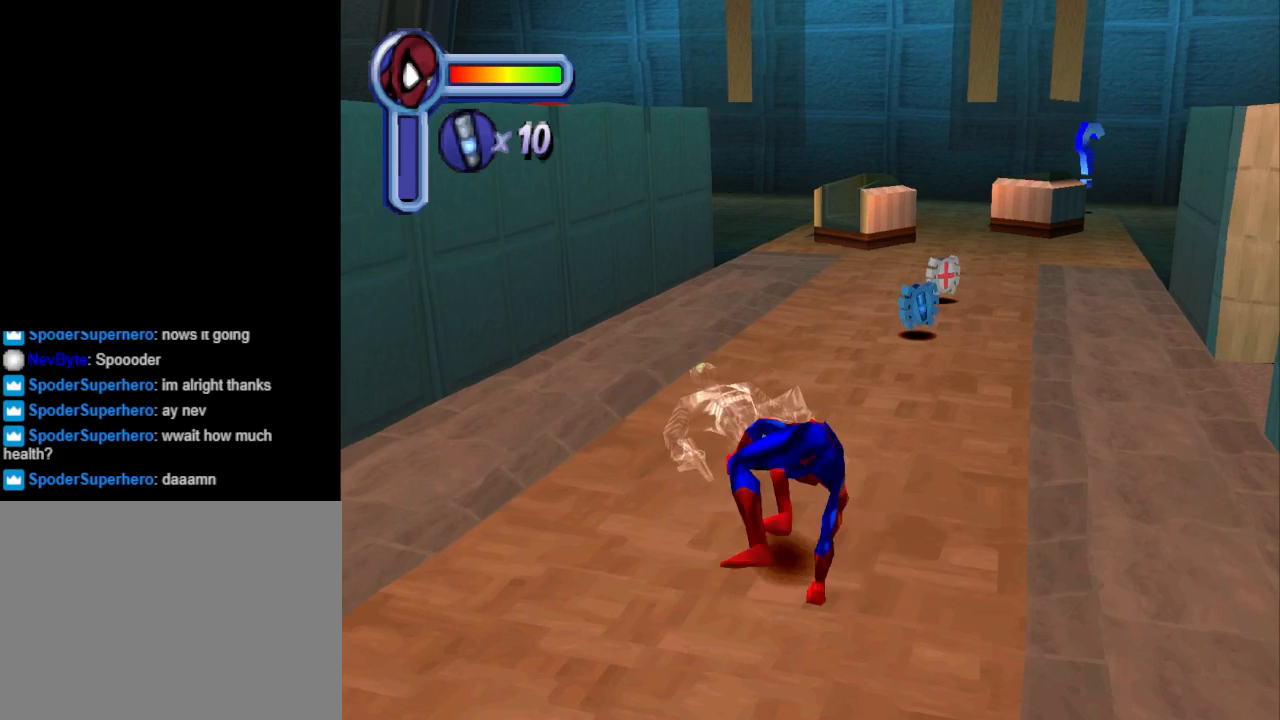
{"buttons": ["DPAD_LEFT"], "events": [[67, "CIRCLE", "down"], [67, "DPAD_LEFT", "down"], [67, "DPAD_UP", "up"], [200, "CIRCLE", "up"], [267, "DPAD_DOWN", "down"], [467, "DPAD_DOWN", "up"]]}
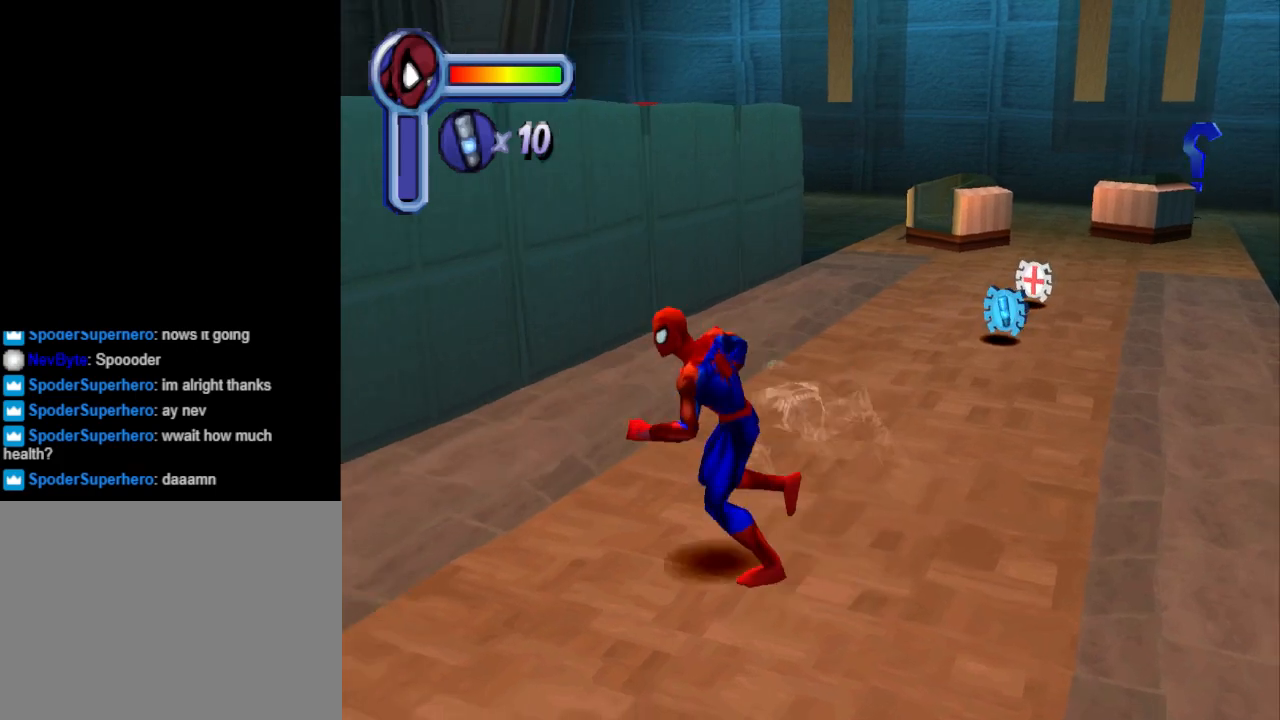
{"buttons": ["CIRCLE", "DPAD_DOWN", "DPAD_LEFT"], "events": [[33, "DPAD_LEFT", "up"], [67, "DPAD_LEFT", "down"], [333, "DPAD_DOWN", "down"], [400, "CIRCLE", "down"]]}
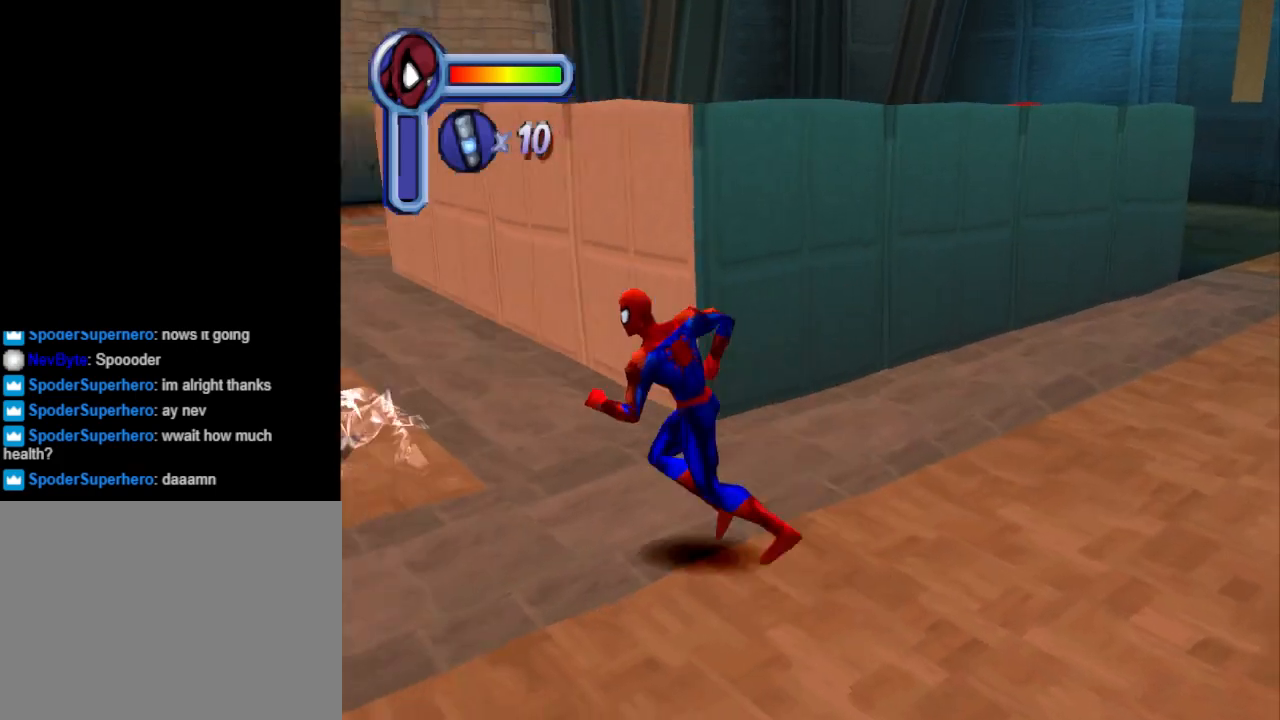
{"buttons": ["CIRCLE", "DPAD_DOWN", "DPAD_LEFT"], "events": [[67, "CIRCLE", "up"], [67, "DPAD_DOWN", "up"], [167, "CIRCLE", "down"], [267, "DPAD_DOWN", "down"], [333, "CIRCLE", "up"], [433, "CIRCLE", "down"]]}
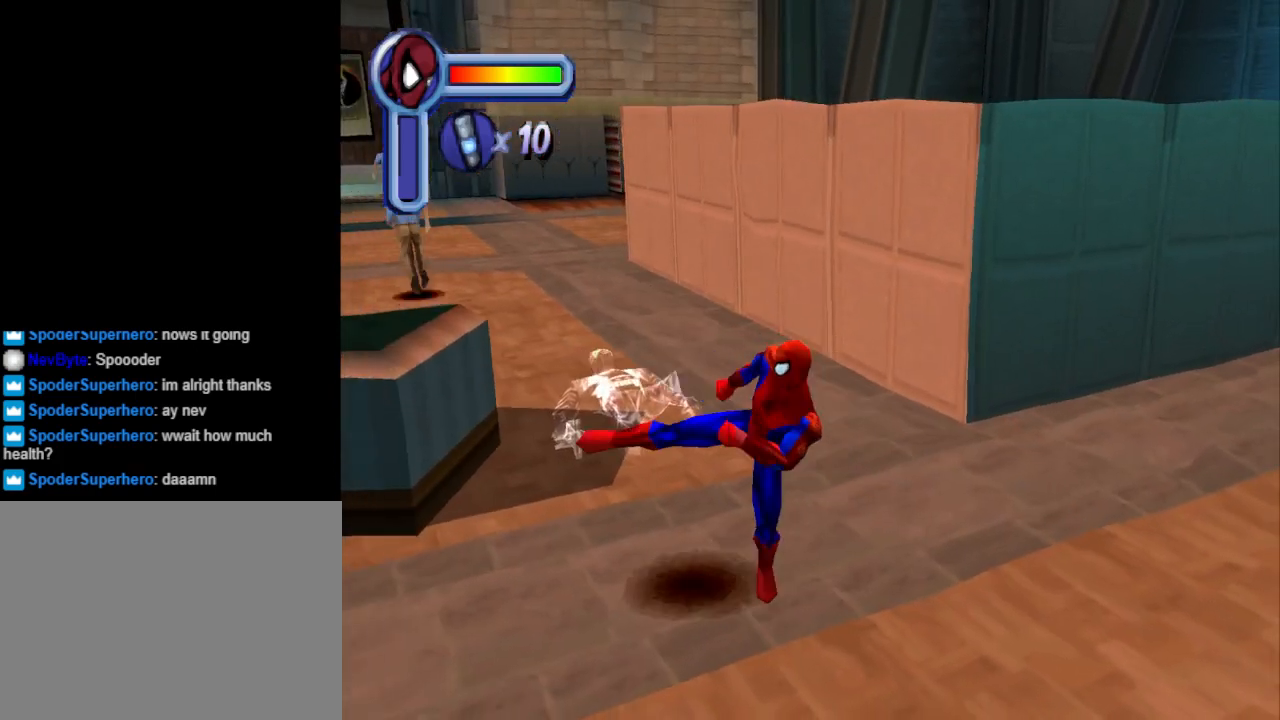
{"buttons": ["DPAD_RIGHT"], "events": [[33, "CIRCLE", "up"], [100, "DPAD_LEFT", "up"], [300, "DPAD_RIGHT", "down"], [333, "DPAD_DOWN", "up"], [333, "DPAD_RIGHT", "up"], [433, "DPAD_RIGHT", "down"]]}
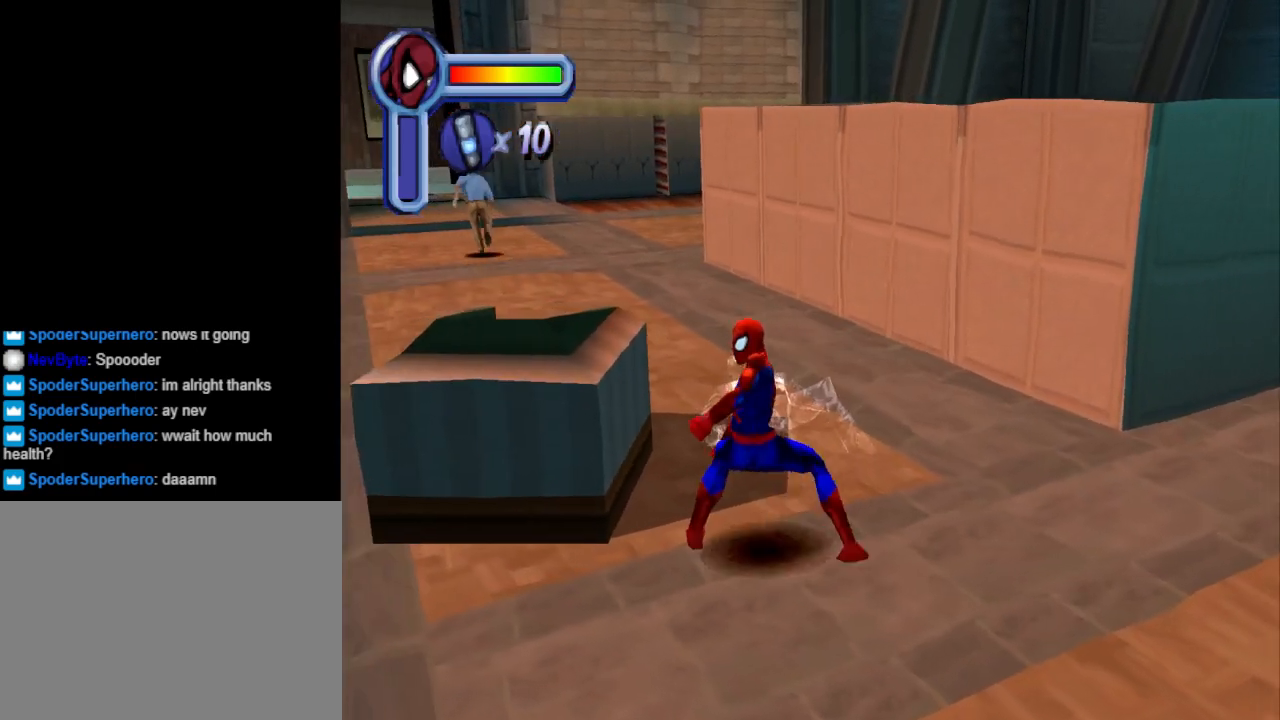
{"buttons": ["DPAD_RIGHT"], "events": [[67, "DPAD_RIGHT", "up"], [133, "DPAD_RIGHT", "down"], [300, "DPAD_RIGHT", "up"], [367, "DPAD_RIGHT", "down"], [433, "DPAD_RIGHT", "up"], [500, "DPAD_RIGHT", "down"]]}
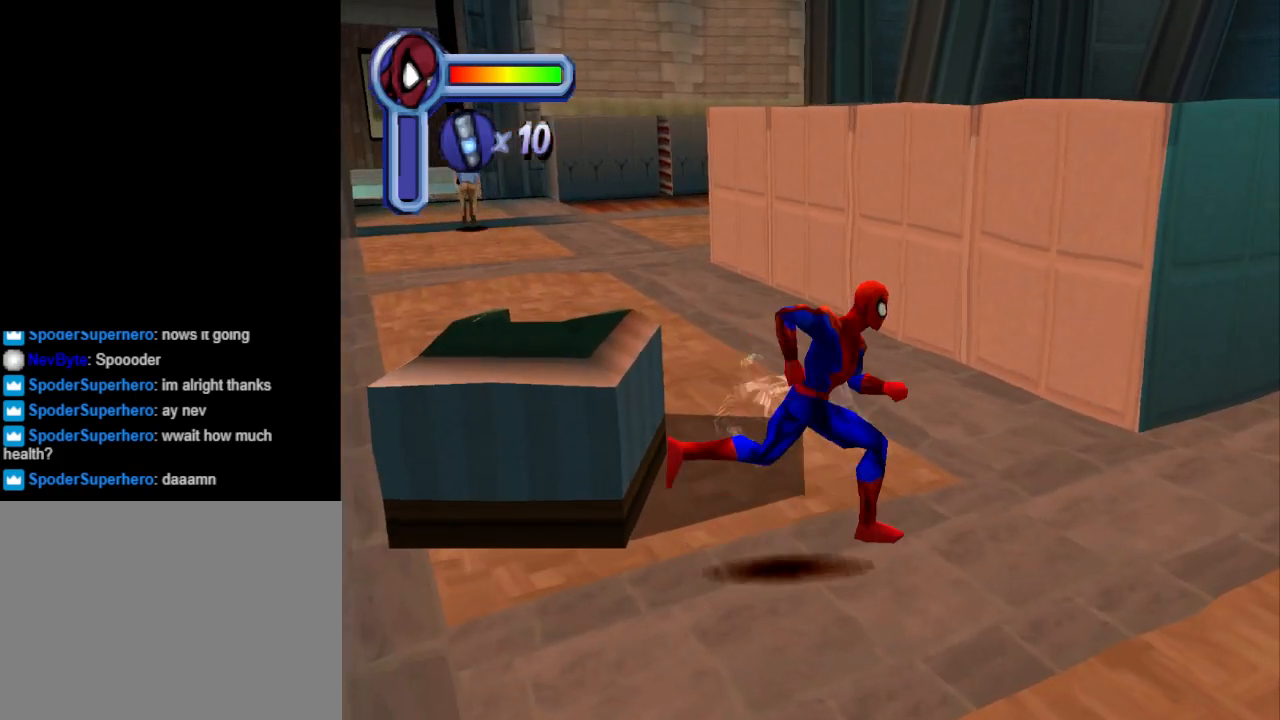
{"buttons": ["DPAD_UP", "DPAD_RIGHT"], "events": [[467, "DPAD_UP", "down"]]}
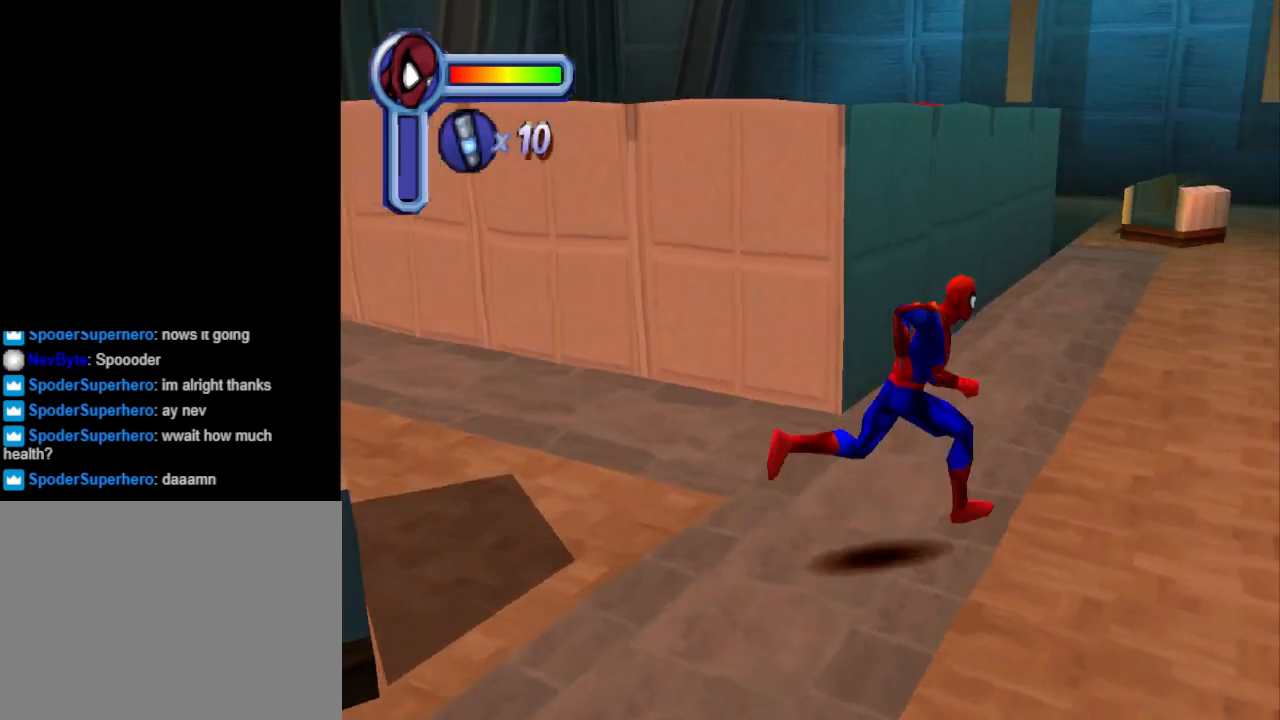
{"buttons": ["DPAD_UP", "DPAD_RIGHT"], "events": [[33, "DPAD_RIGHT", "up"], [333, "DPAD_RIGHT", "down"]]}
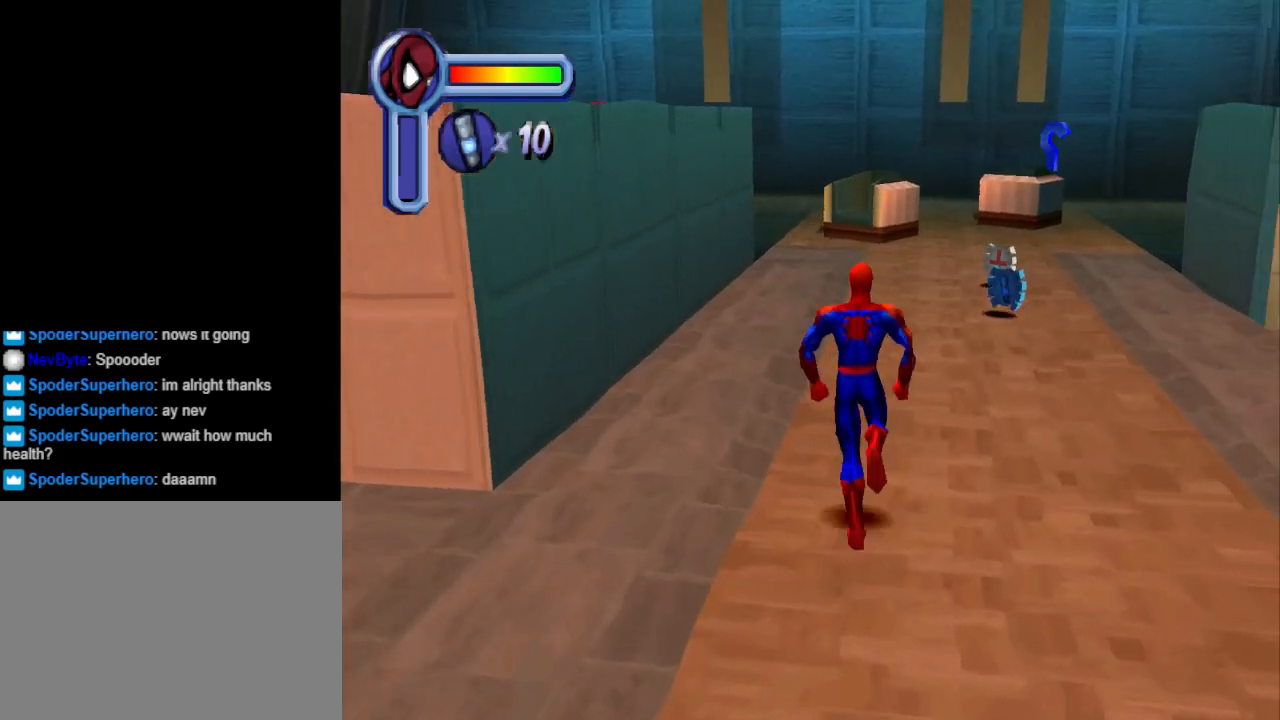
{"buttons": ["DPAD_UP", "DPAD_RIGHT"], "events": [[200, "DPAD_RIGHT", "up"], [467, "DPAD_RIGHT", "down"]]}
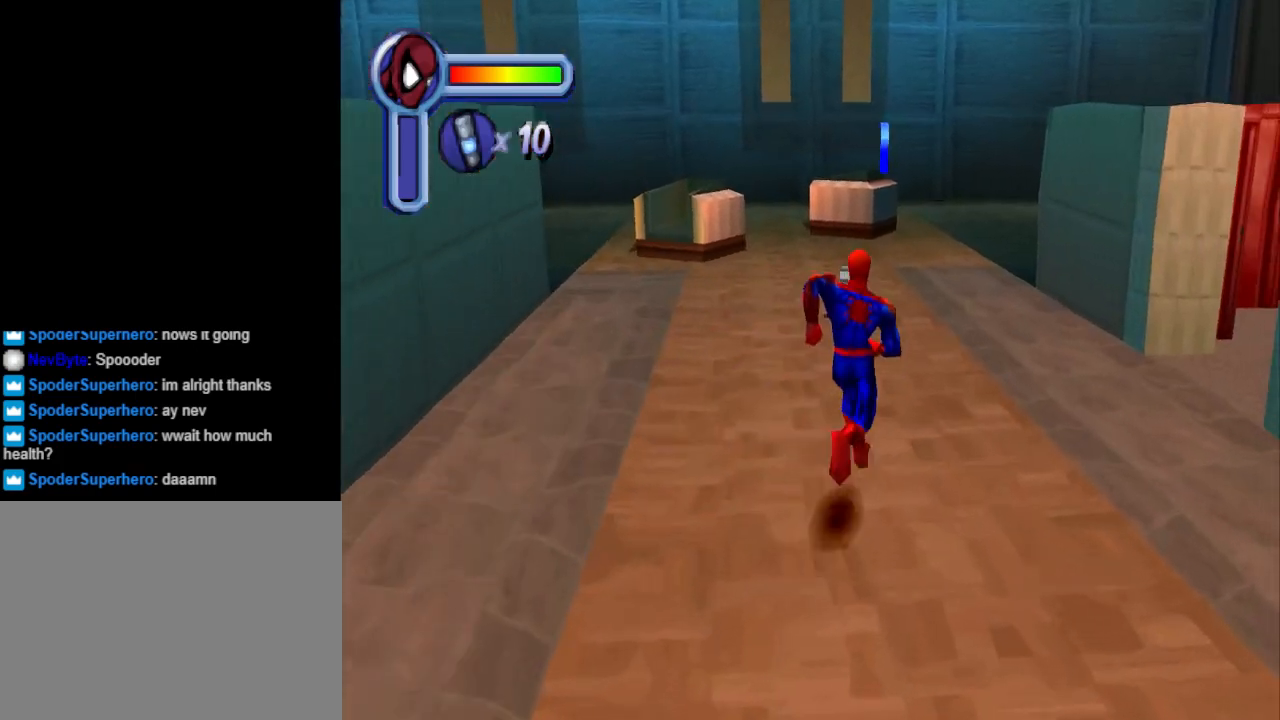
{"buttons": ["DPAD_UP", "DPAD_LEFT"], "events": [[133, "DPAD_RIGHT", "up"], [300, "DPAD_LEFT", "down"]]}